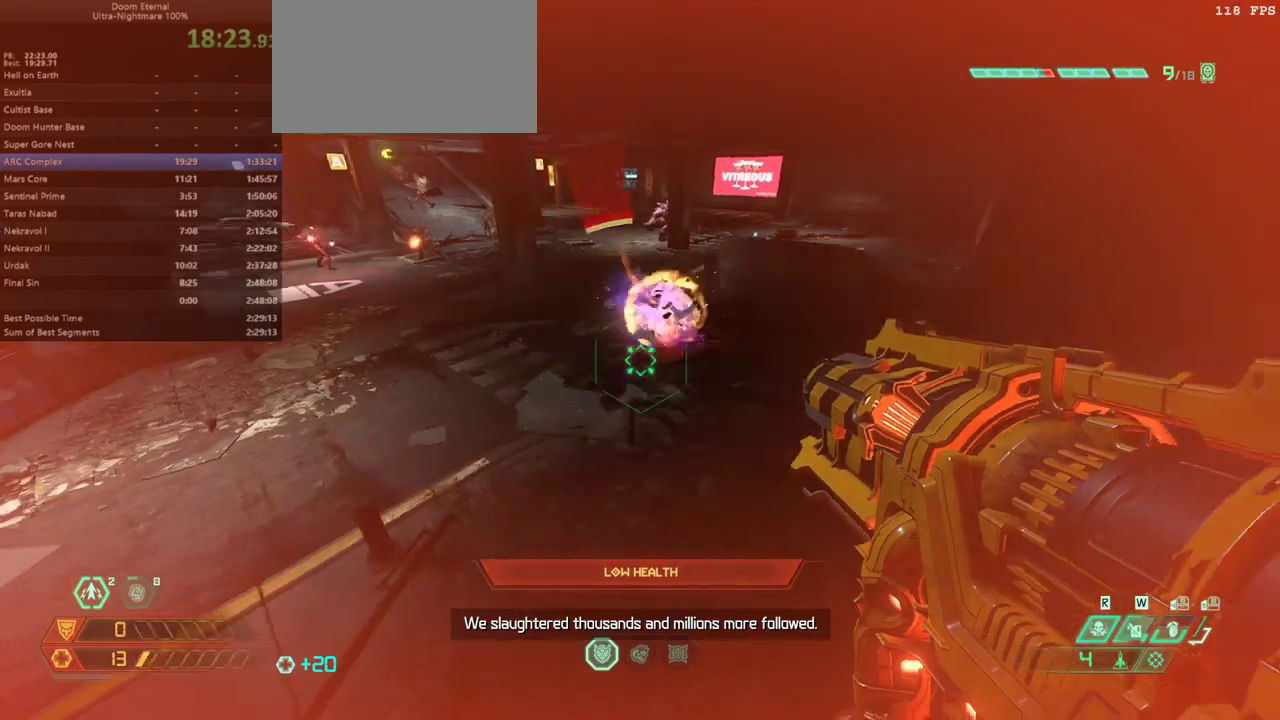
Gameplay with keyboard and mouse; each line is a JSON object with the keys and mouse buttons held at the frame after it. "events" lists presses ("down") and releases ("up") of "alt", "bfg", "bl", "bw", "c", "caps_lock", "cg", "cs", "csg", "ctrl", "dash", "fb", "fw", "hc", "jump", "l", "mel", "mod", "pr", "r", "rl", "ssg", "tab", "tilde", "v", "z", "mouse_left", "mouse_wheel" and "mouse_right" between this image and that frame as [ms after this image, input, new state], when the widget could be followed in between. "mouse_left", "mouse_wheel", "mouse_right" = the "left", "wheel", "right" buttons of the "mouse" list. No other keys are recorded. "wheel" means that the mouse wheel is clicked or scrolled. Key names are as the overlay labels them; some are game actions (e.g. jump) rather than physical keys. Not read: mouse_move.
{"keys": ["bw", "r"], "mouse": [], "events": [[133, "ssg", "down"], [167, "ssg", "up"], [333, "bw", "down"], [400, "l", "up"], [400, "r", "down"]]}
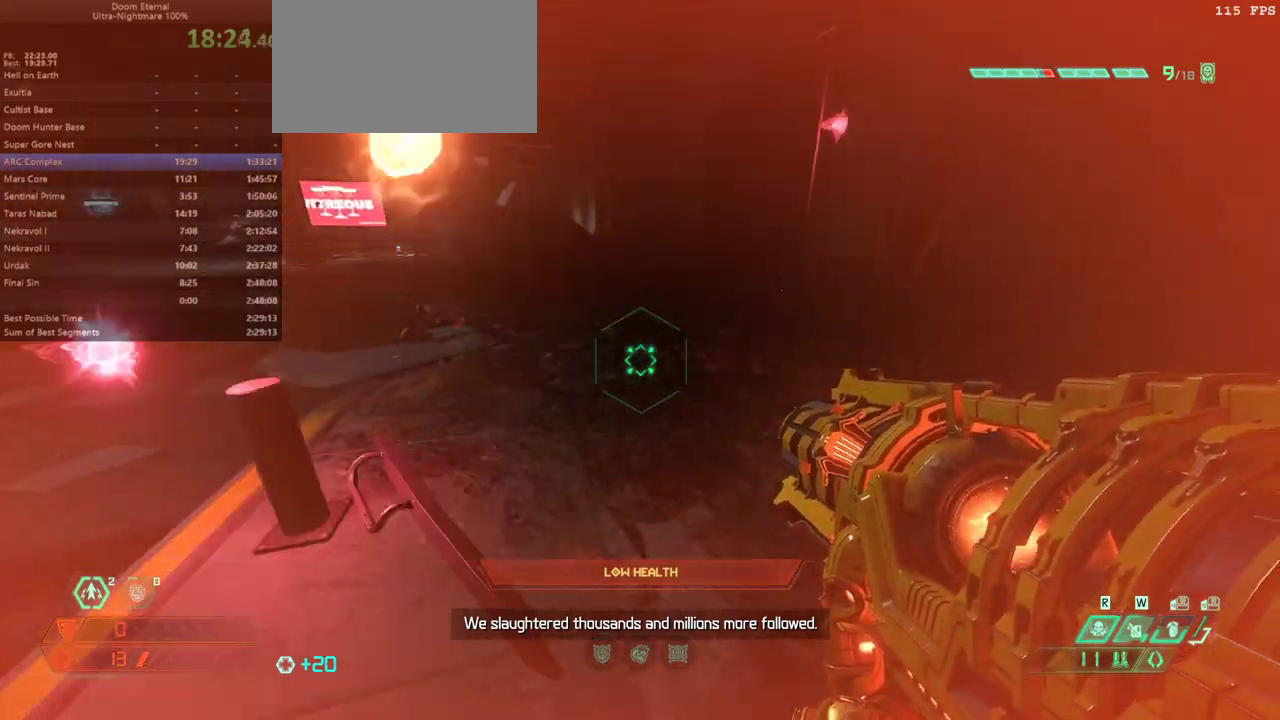
{"keys": ["fw", "jump", "l"], "mouse": [], "events": [[67, "r", "up"], [200, "l", "down"], [233, "bw", "up"], [300, "jump", "down"], [400, "jump", "up"], [433, "fw", "down"], [467, "jump", "down"]]}
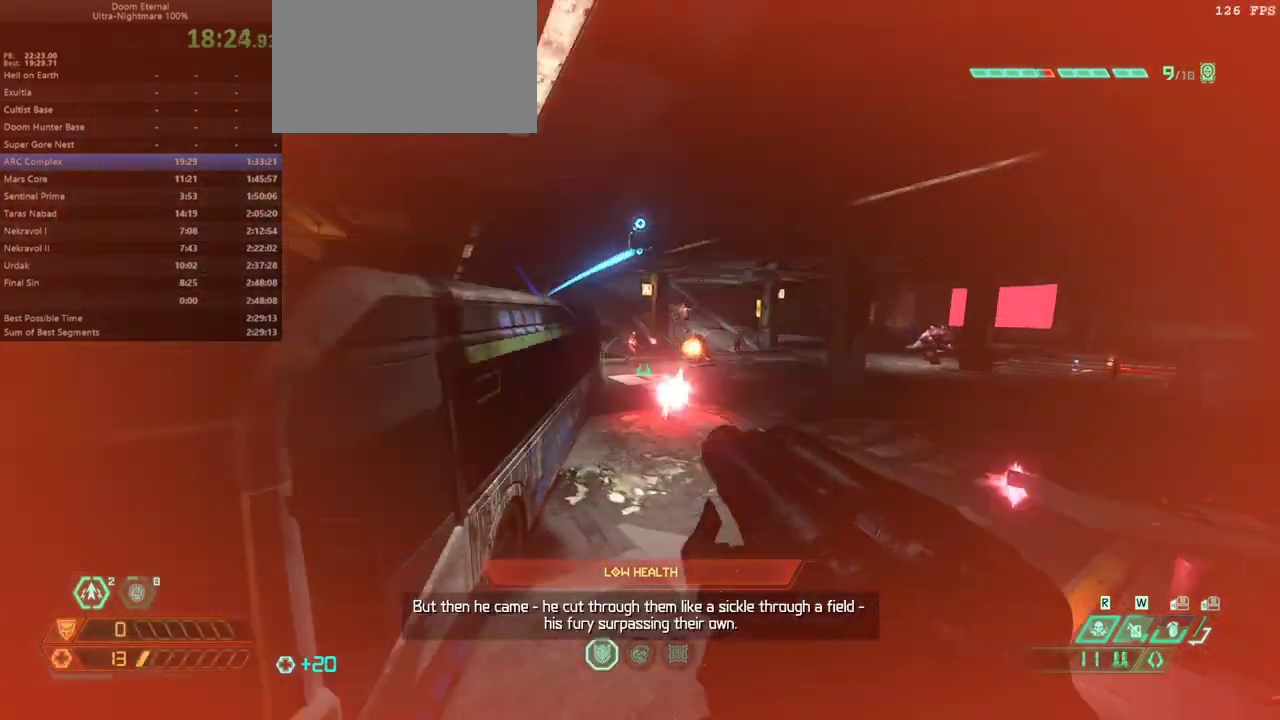
{"keys": ["fw"], "mouse": [], "events": [[133, "jump", "up"], [167, "l", "up"]]}
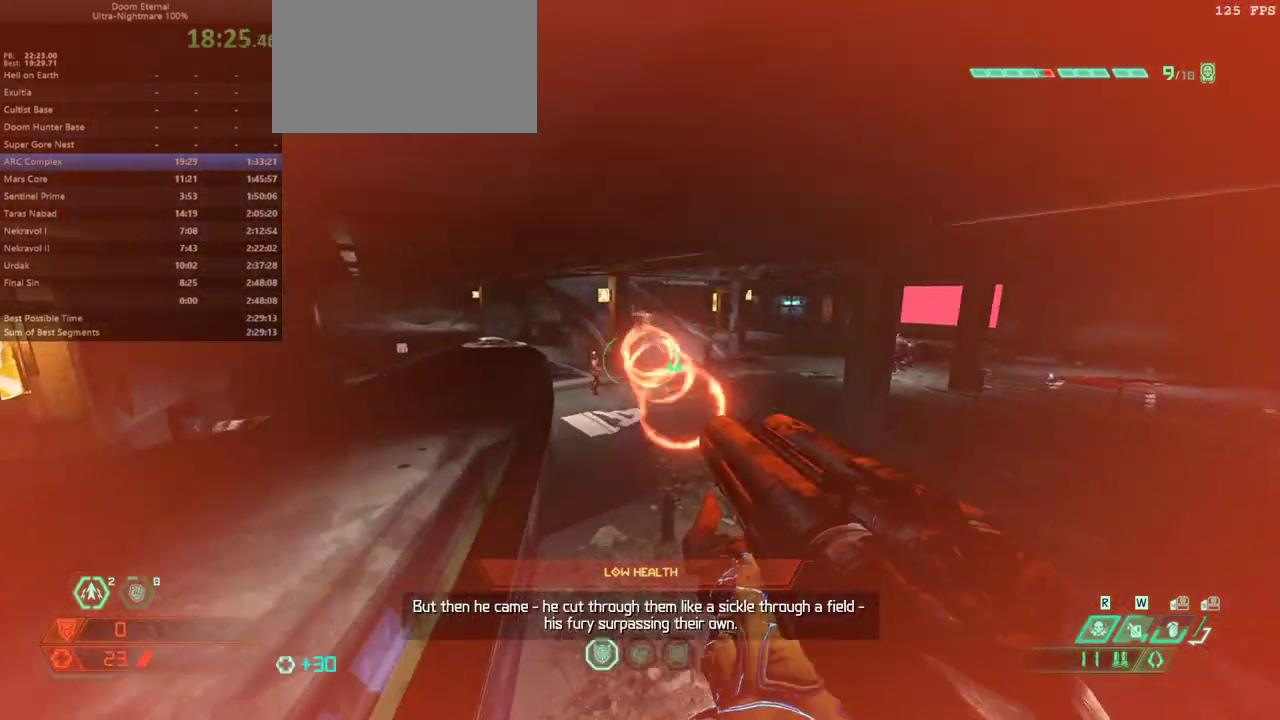
{"keys": ["fw"], "mouse": [], "events": [[167, "dash", "down"], [467, "dash", "up"]]}
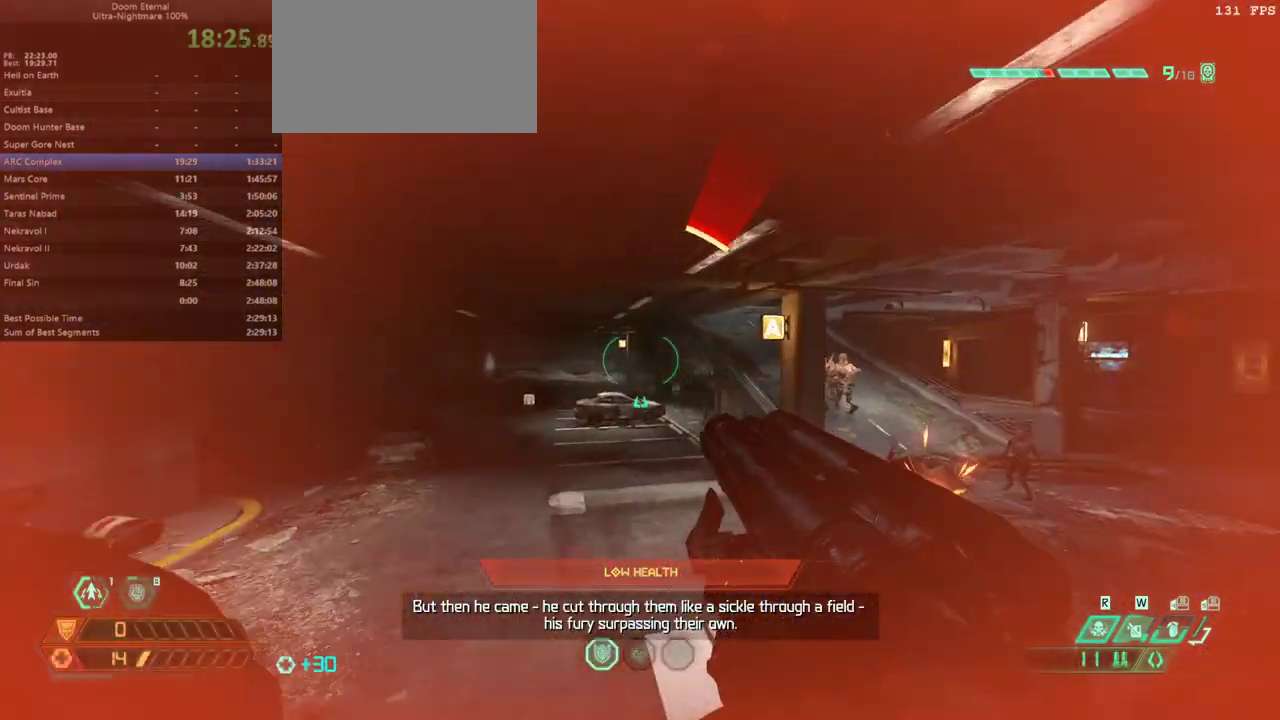
{"keys": ["fw", "l"], "mouse": [], "events": [[167, "dash", "down"], [233, "dash", "up"], [333, "l", "down"]]}
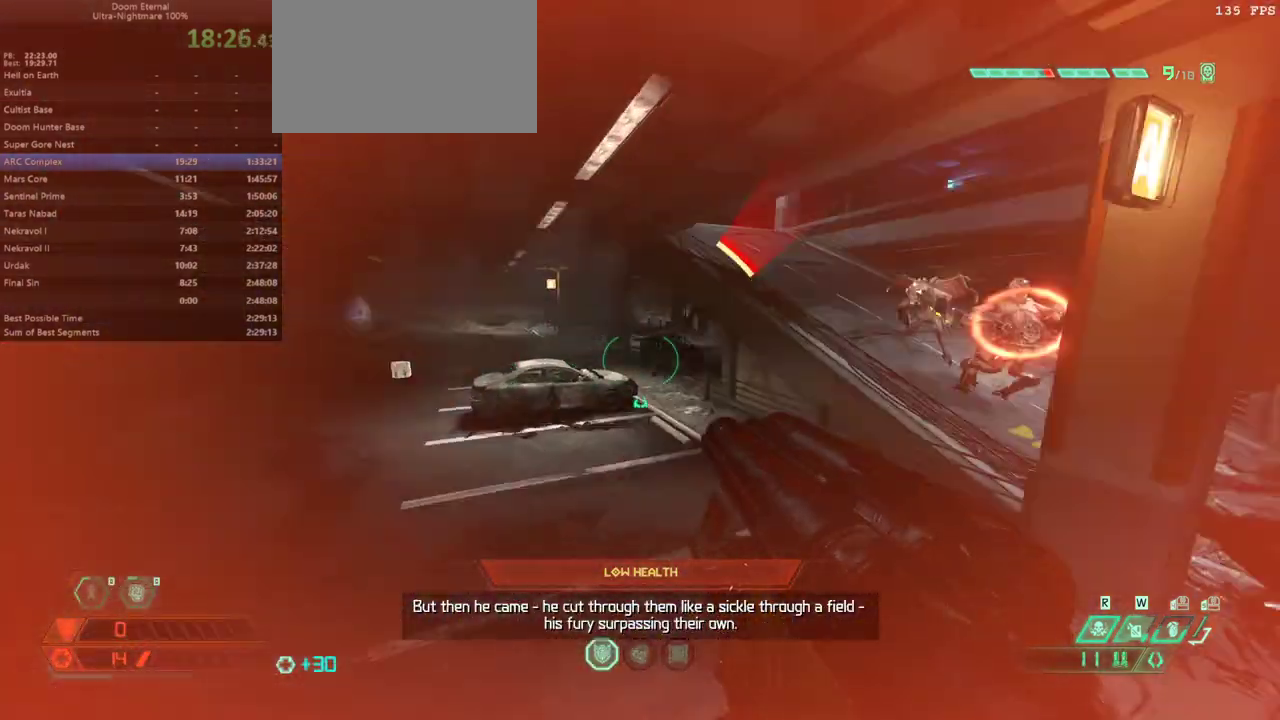
{"keys": ["fw"], "mouse": [], "events": [[67, "fw", "up"], [400, "fw", "down"], [500, "l", "up"]]}
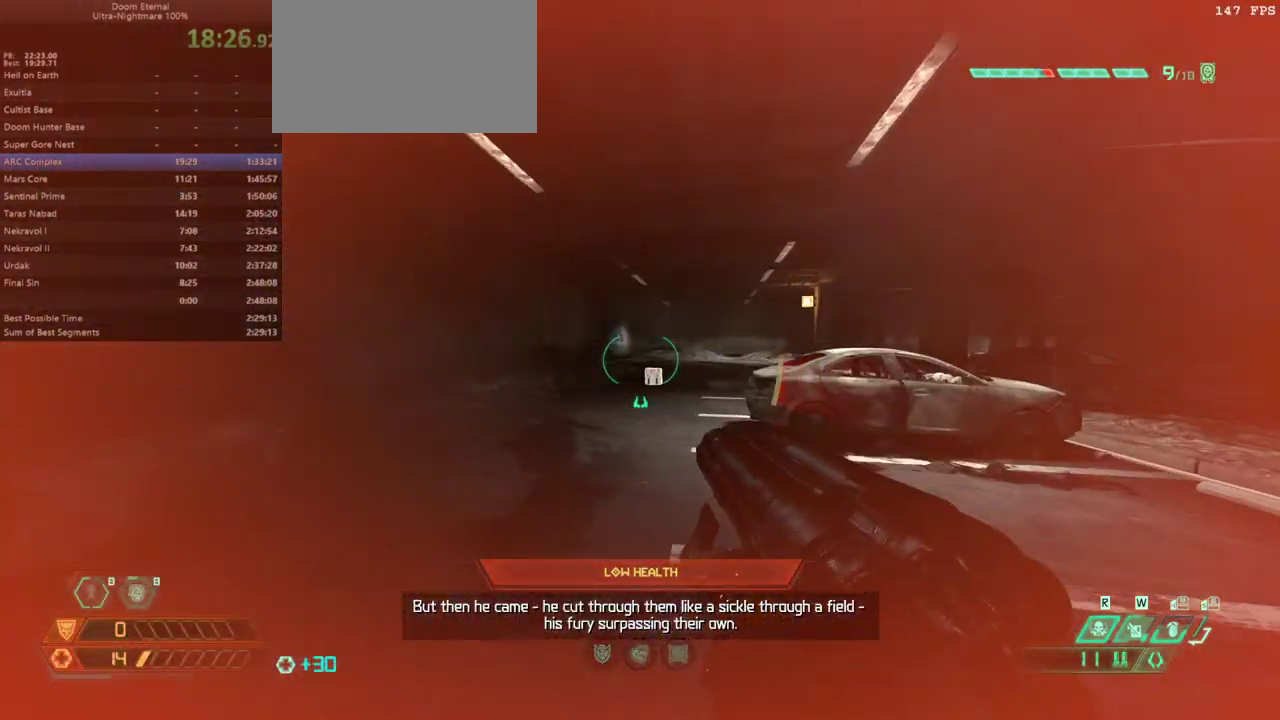
{"keys": ["fw"], "mouse": [], "events": [[133, "dash", "down"], [333, "dash", "up"]]}
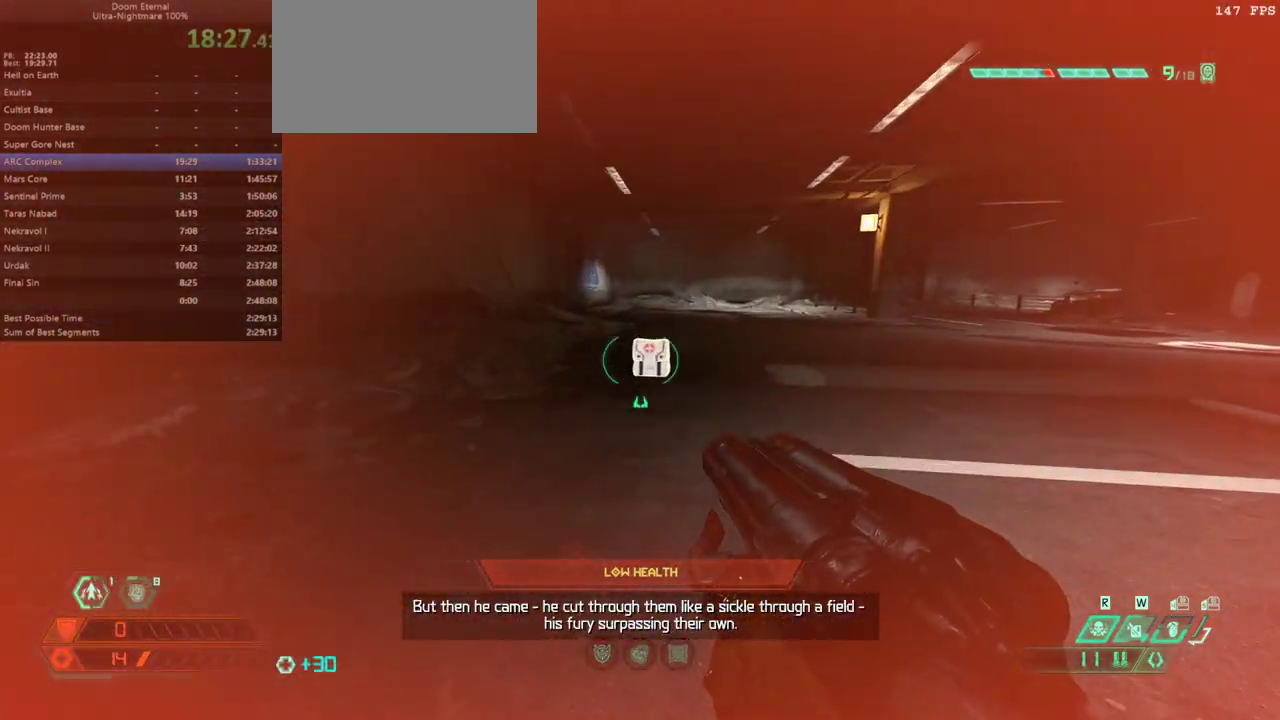
{"keys": ["l"], "mouse": [], "events": [[200, "dash", "down"], [333, "dash", "up"], [400, "l", "down"], [433, "fw", "up"]]}
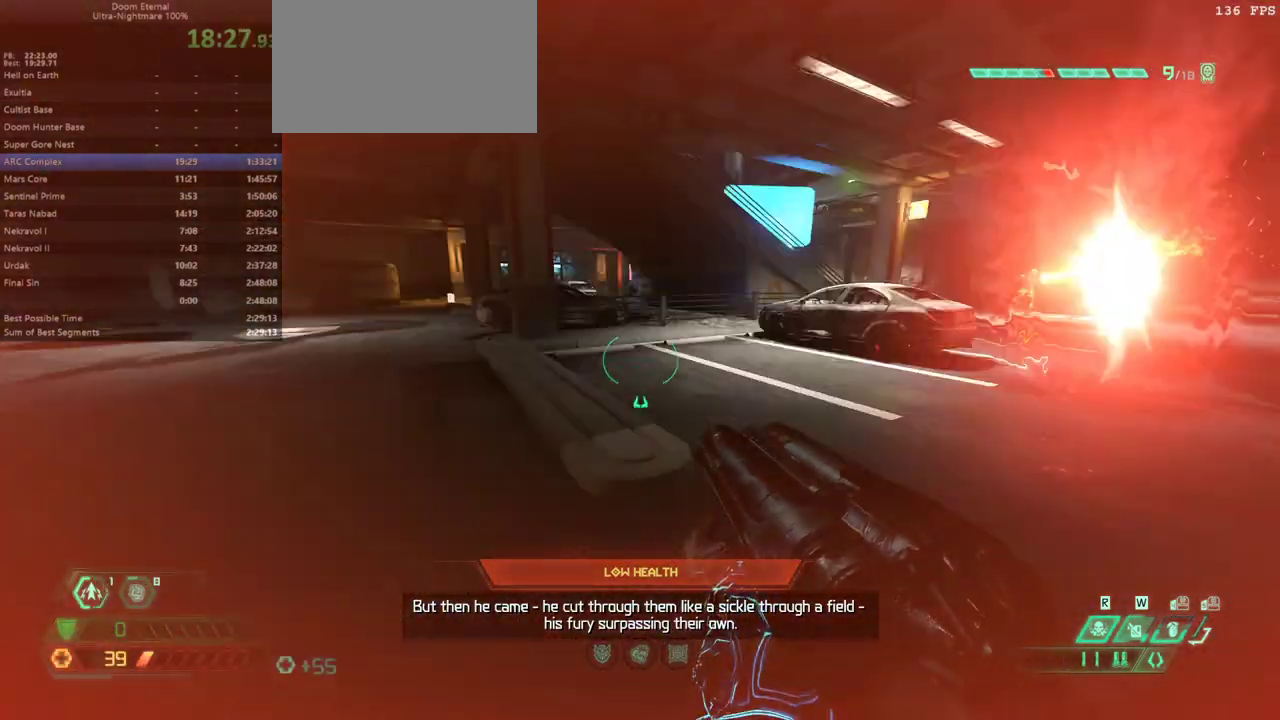
{"keys": ["l"], "mouse": [], "events": [[33, "jump", "down"], [167, "jump", "up"], [267, "jump", "down"], [400, "jump", "up"]]}
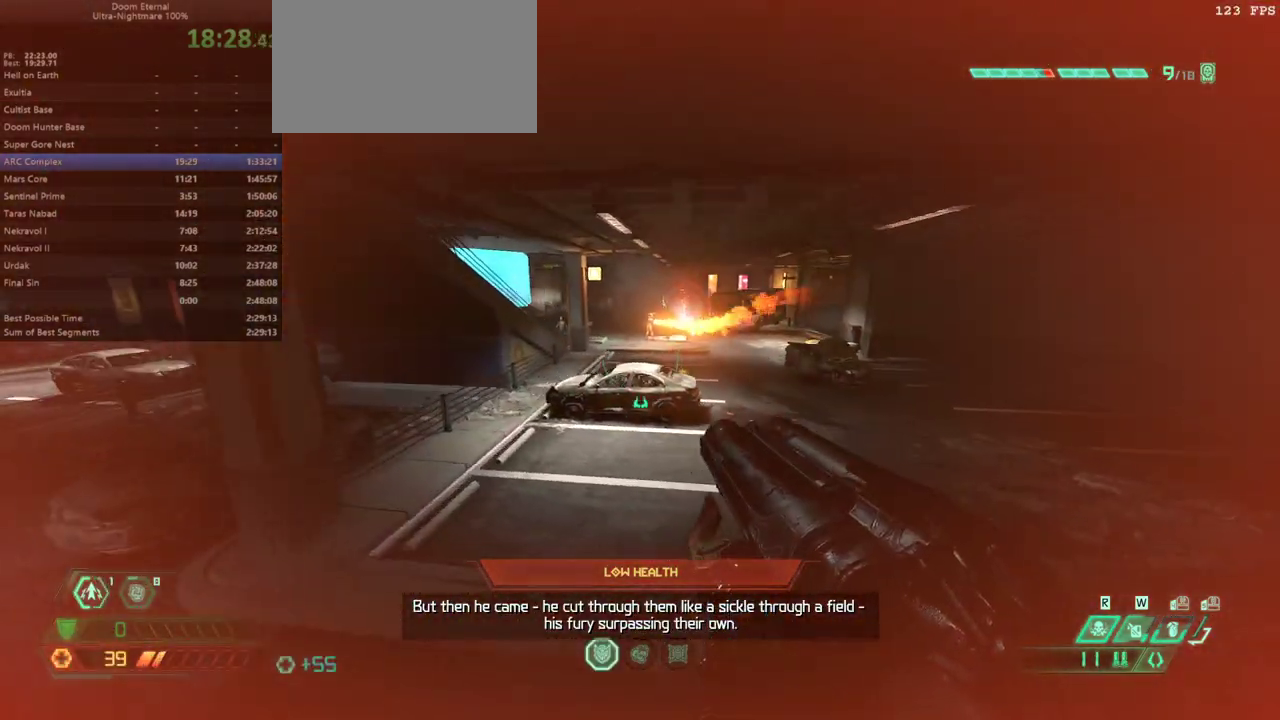
{"keys": ["l"], "mouse": [], "events": []}
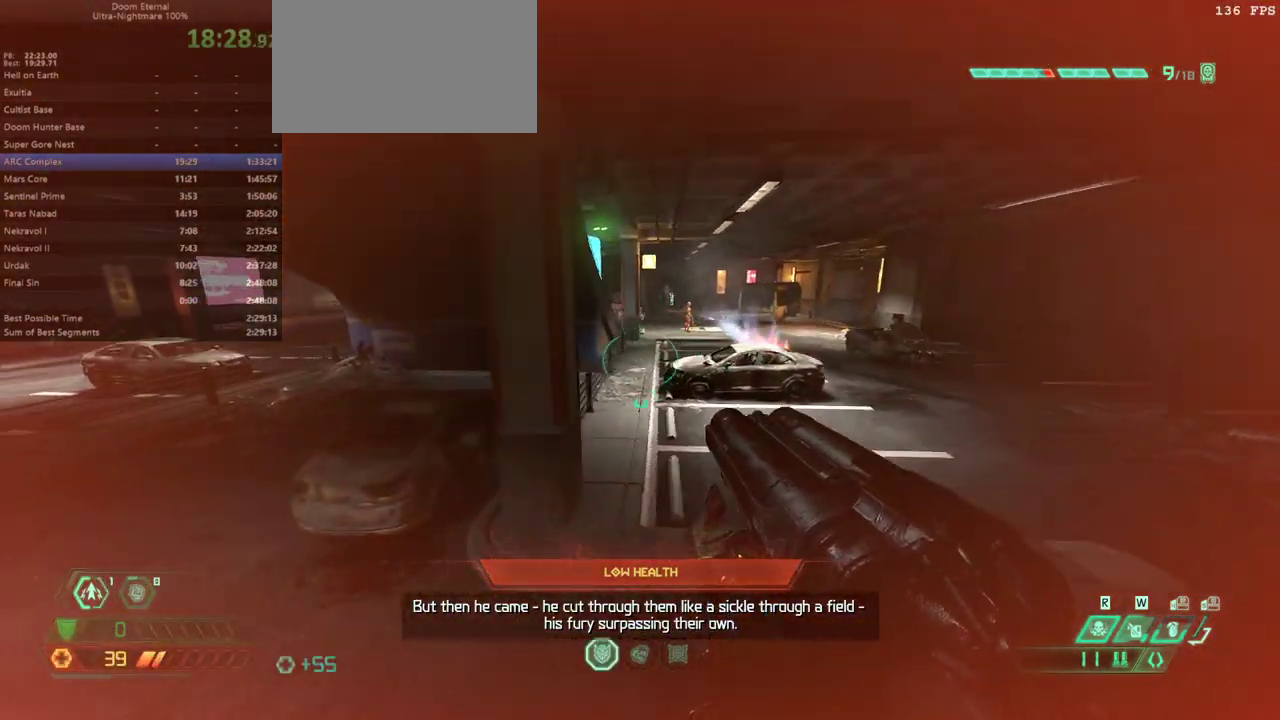
{"keys": ["fw", "l"], "mouse": [], "events": [[100, "fw", "down"]]}
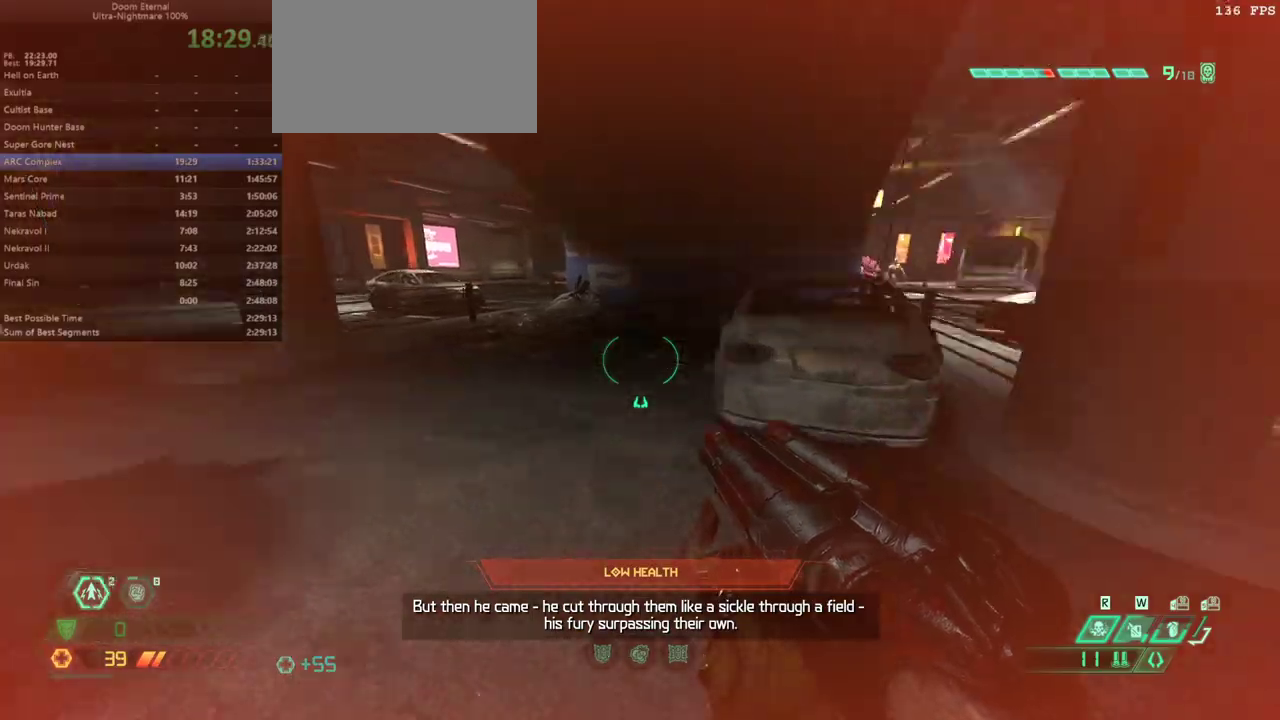
{"keys": ["fw", "l"], "mouse": [], "events": [[67, "dash", "down"], [267, "dash", "up"]]}
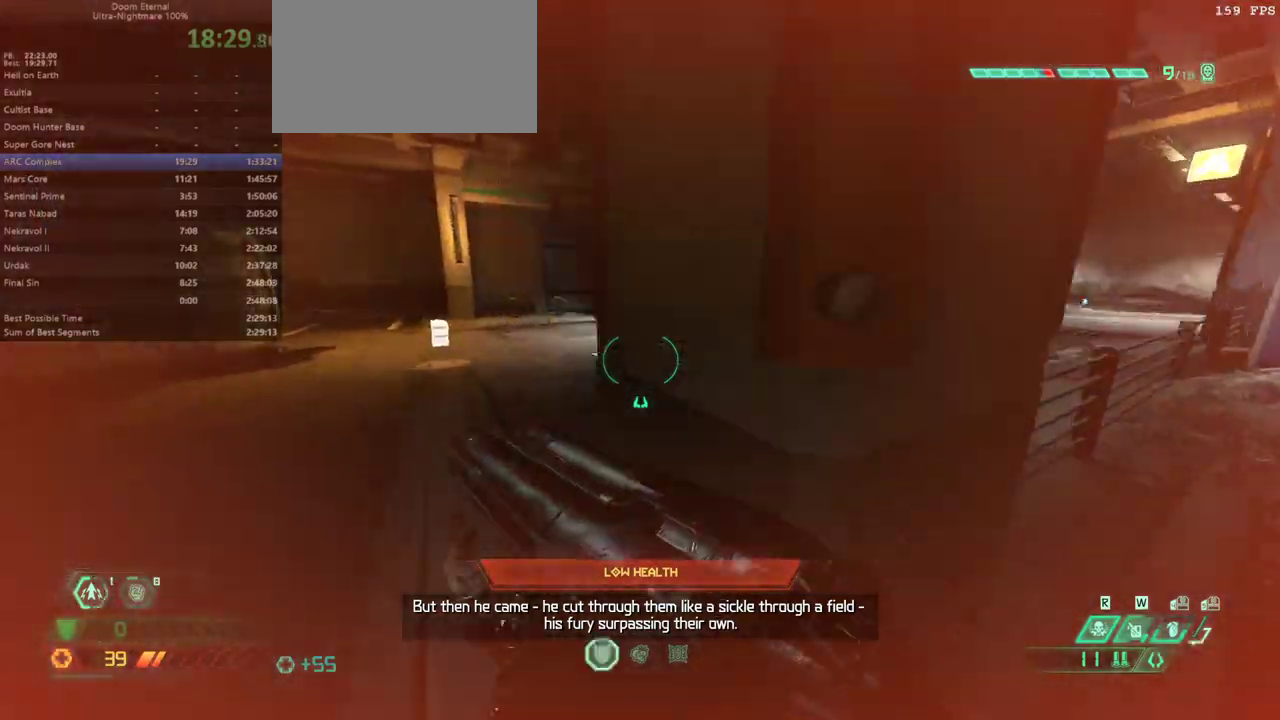
{"keys": ["dash", "fw", "l"], "mouse": [], "events": [[400, "dash", "down"]]}
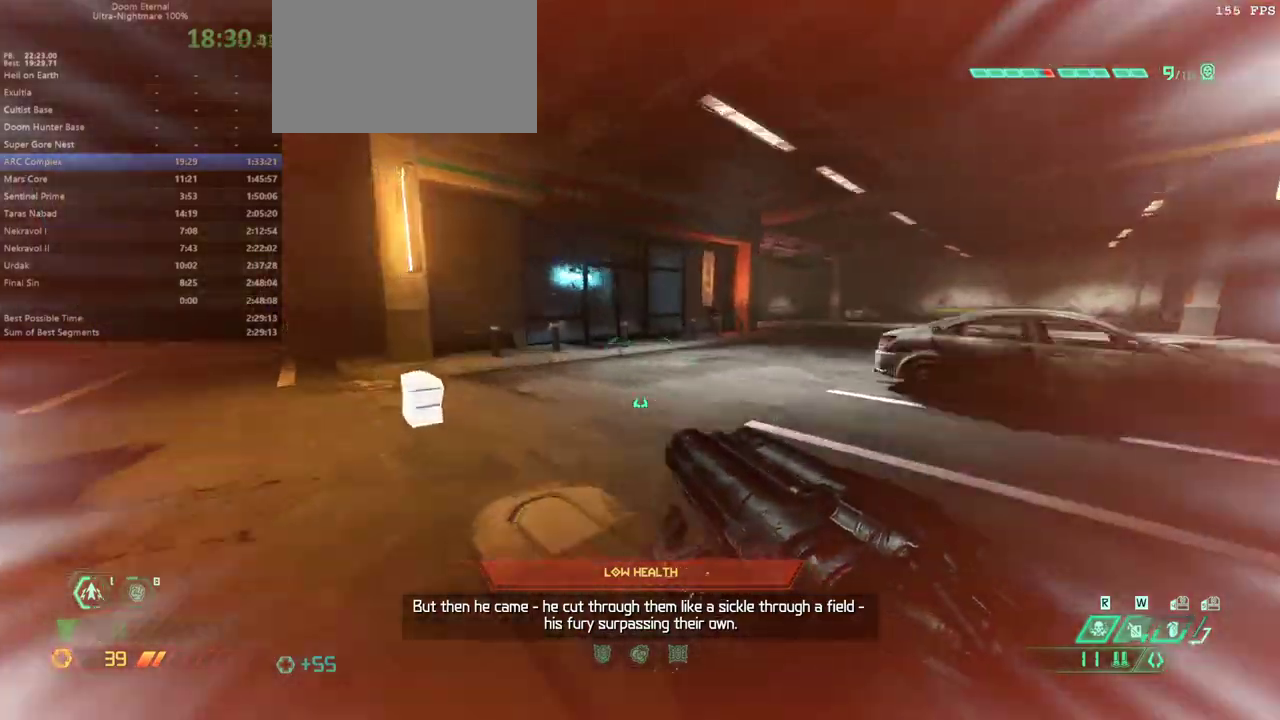
{"keys": ["fw", "l"], "mouse": [], "events": [[100, "dash", "up"]]}
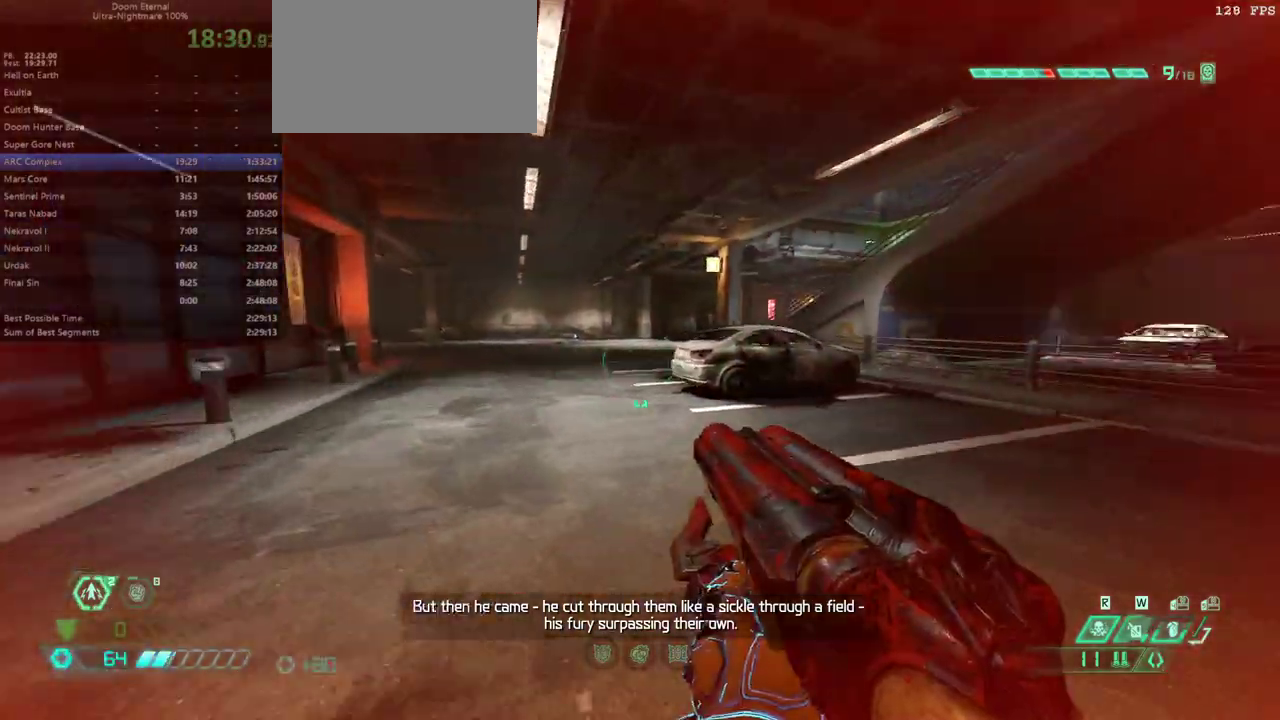
{"keys": ["fw", "l"], "mouse": [], "events": [[33, "dash", "down"], [167, "dash", "up"]]}
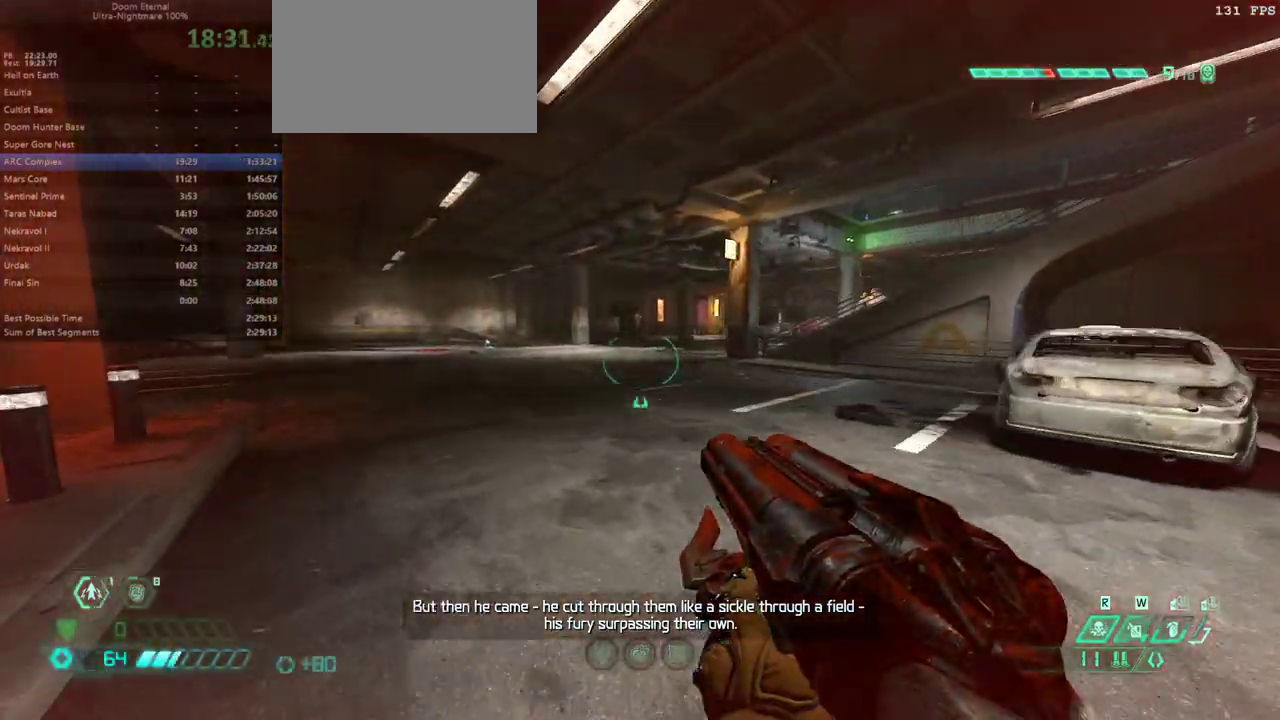
{"keys": ["fw"], "mouse": [], "events": [[400, "l", "up"]]}
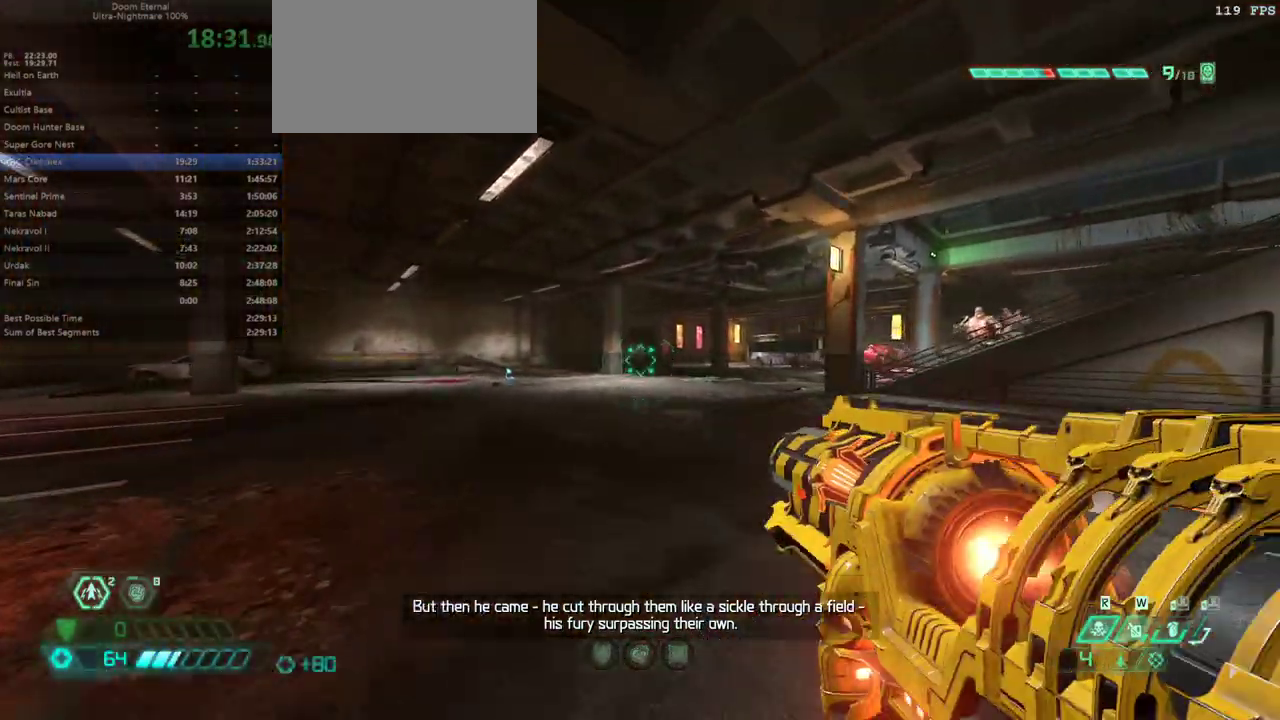
{"keys": ["fw", "l"], "mouse": ["left"], "events": [[67, "bl", "down"], [100, "bl", "up"], [433, "l", "down"], [467, "mouse_left", "down"]]}
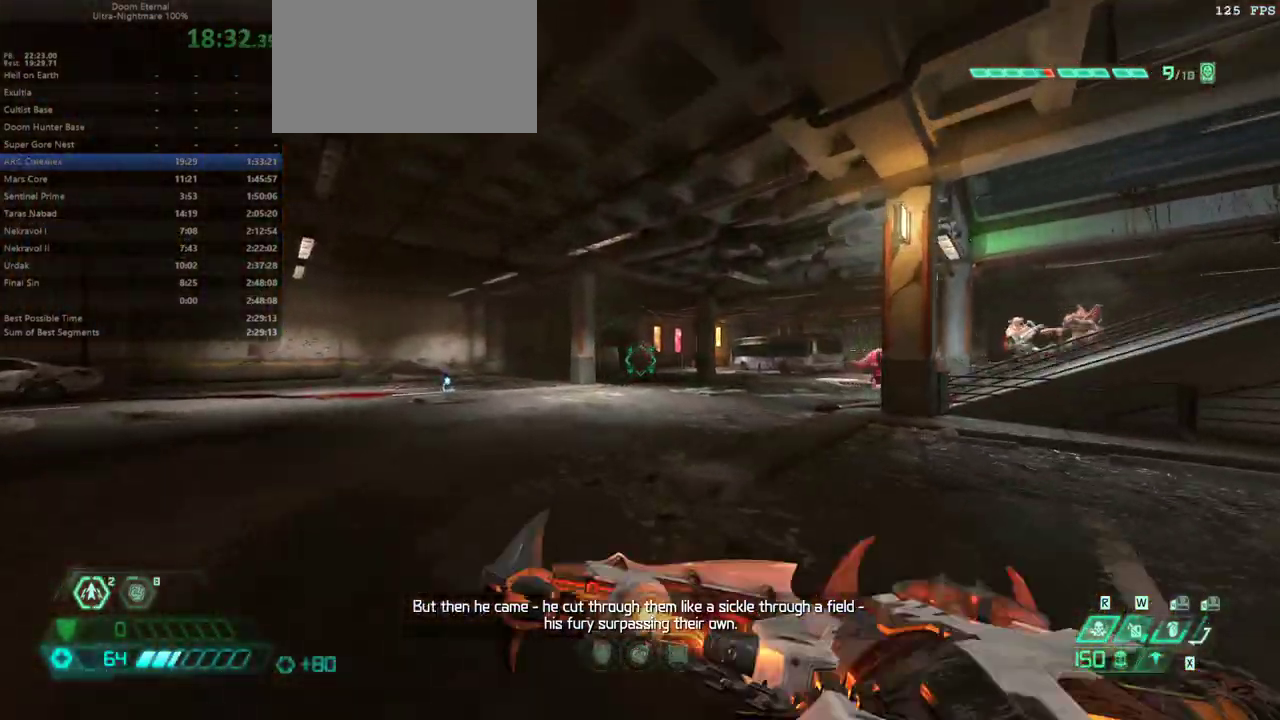
{"keys": ["fw", "l"], "mouse": [], "events": [[67, "dash", "down"], [133, "mouse_left", "up"], [300, "dash", "up"]]}
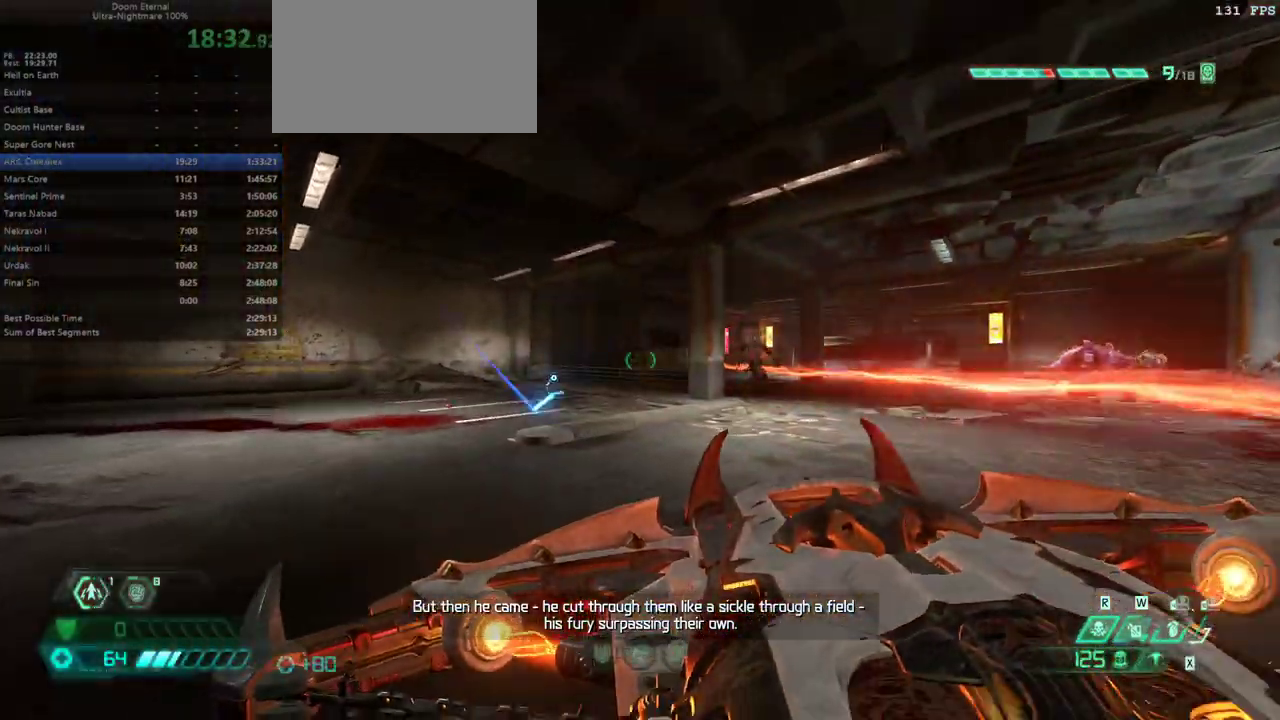
{"keys": ["l"], "mouse": [], "events": [[233, "fw", "up"], [400, "ssg", "down"], [500, "ssg", "up"]]}
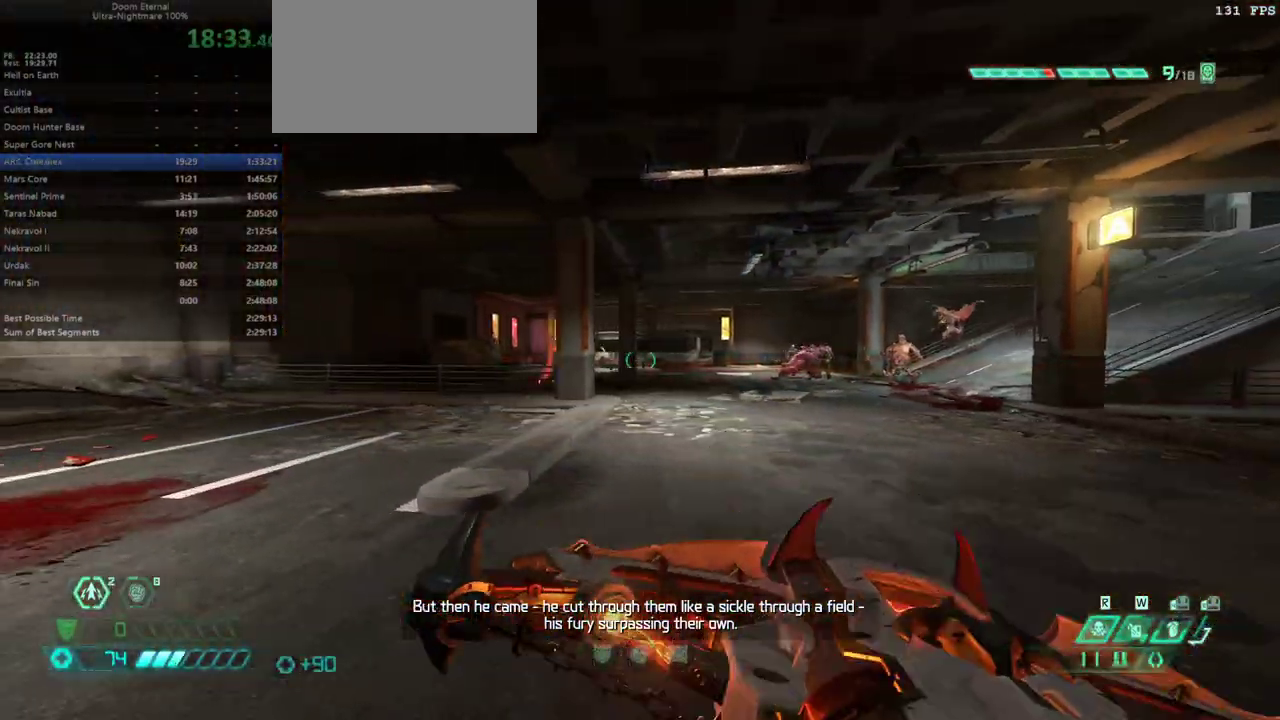
{"keys": ["fw", "l"], "mouse": [], "events": [[67, "fw", "down"], [67, "l", "up"], [233, "dash", "down"], [333, "dash", "up"], [400, "l", "down"]]}
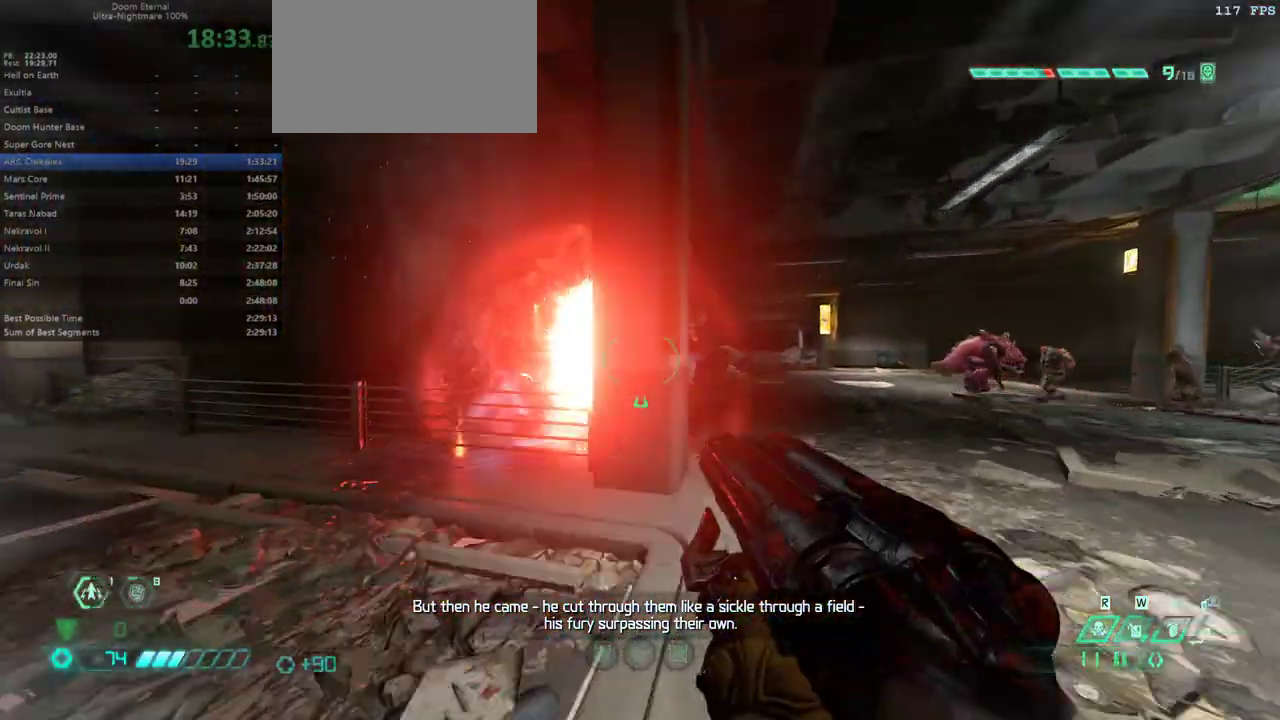
{"keys": ["l"], "mouse": [], "events": [[167, "jump", "down"], [200, "fw", "up"], [267, "jump", "up"], [367, "jump", "down"], [433, "jump", "up"]]}
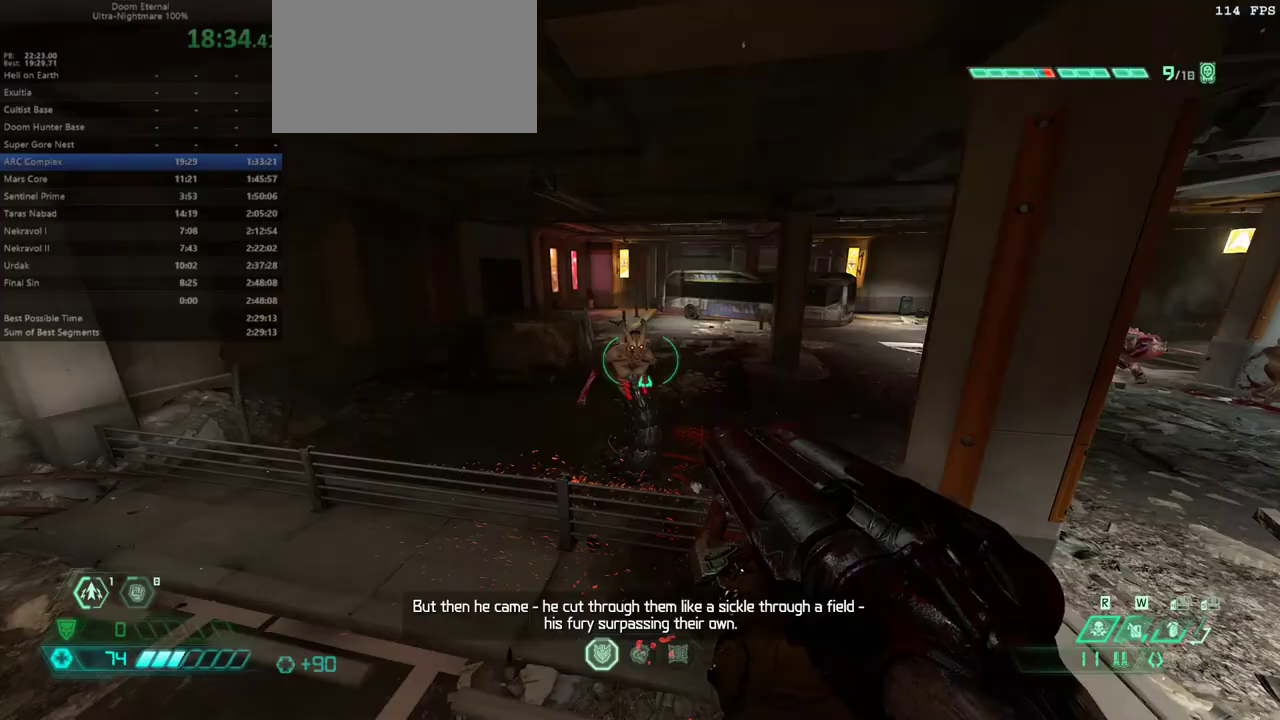
{"keys": ["dash", "l"], "mouse": [], "events": [[33, "mouse_right", "down"], [100, "l", "up"], [167, "mouse_right", "up"], [333, "mouse_left", "down"], [367, "l", "down"], [400, "dash", "down"], [467, "mouse_left", "up"]]}
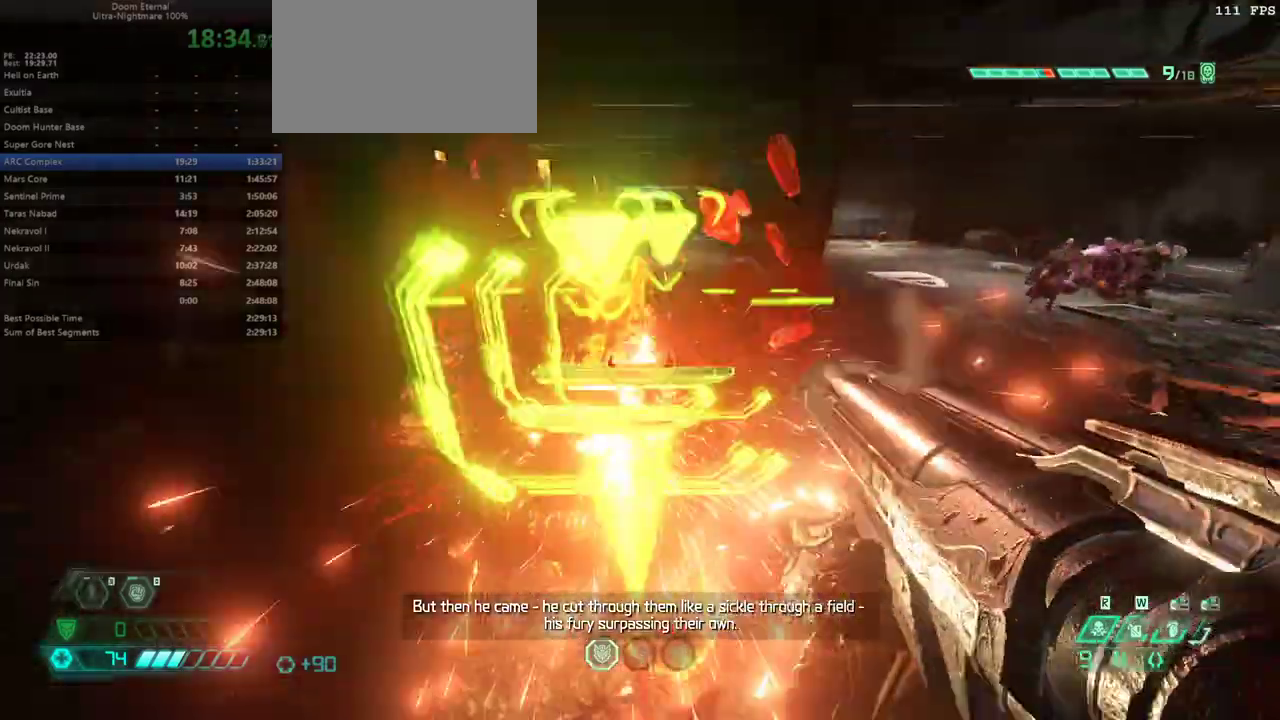
{"keys": ["l"], "mouse": [], "events": [[100, "dash", "up"], [100, "hc", "down"], [233, "hc", "up"]]}
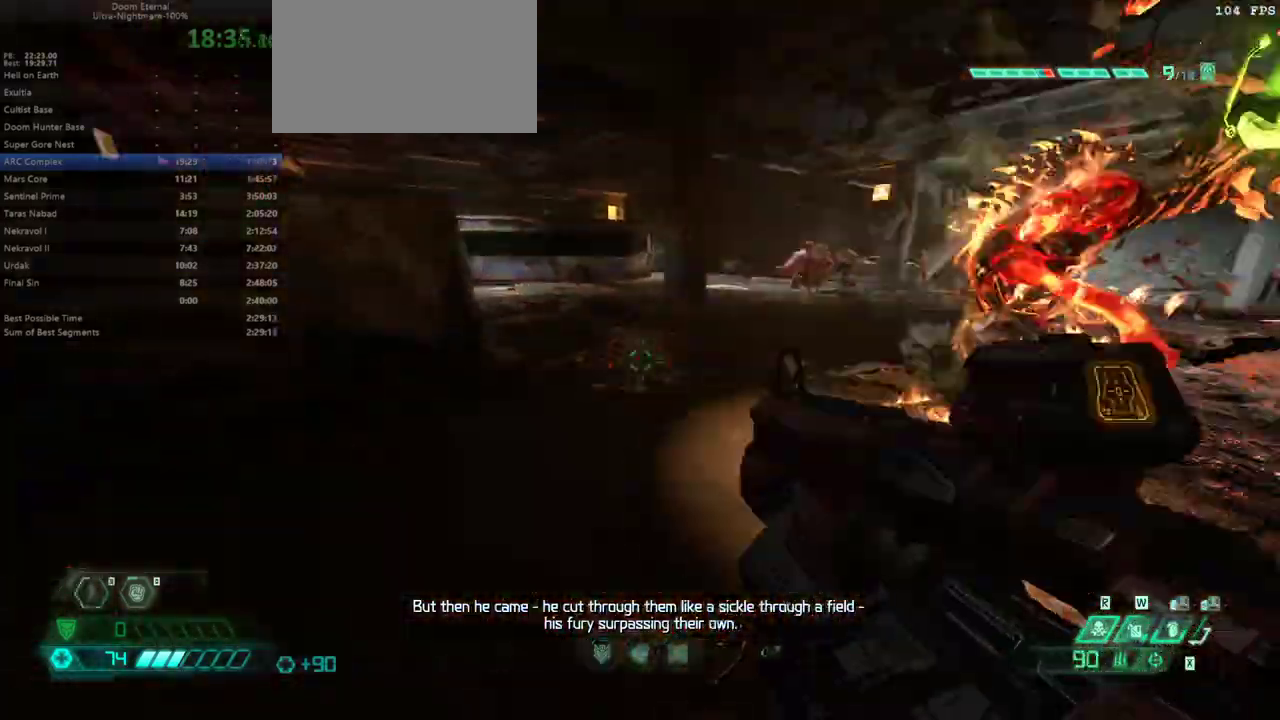
{"keys": ["fw"], "mouse": [], "events": [[67, "jump", "down"], [167, "jump", "up"], [267, "l", "up"], [300, "bw", "down"], [400, "bw", "up"], [500, "fw", "down"]]}
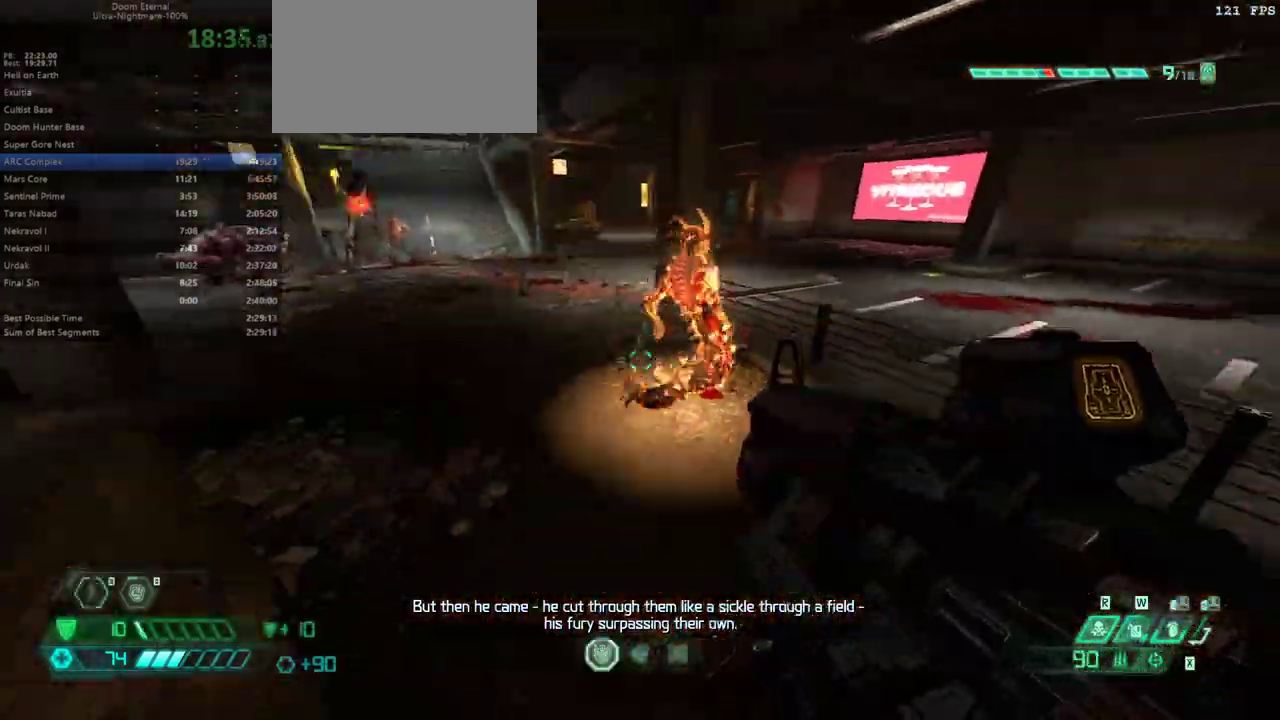
{"keys": ["fw"], "mouse": [], "events": [[100, "mel", "down"], [167, "mel", "up"]]}
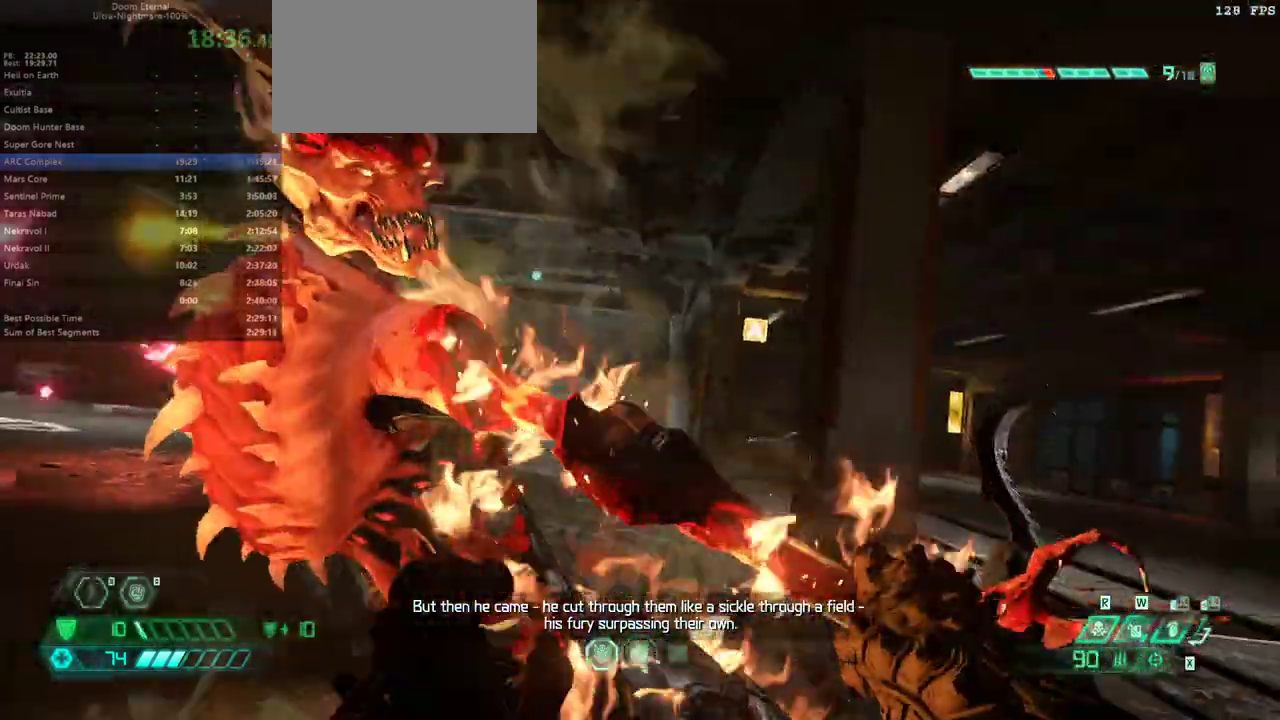
{"keys": ["fw"], "mouse": [], "events": []}
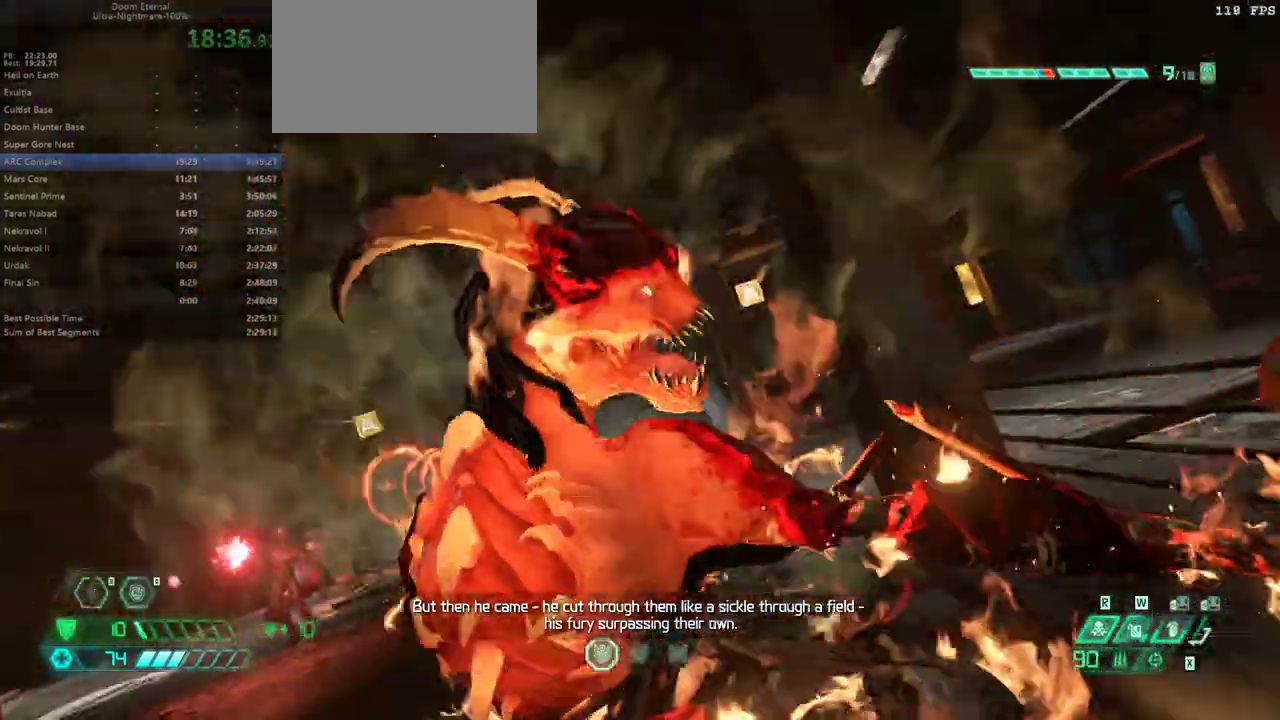
{"keys": ["fw"], "mouse": [], "events": []}
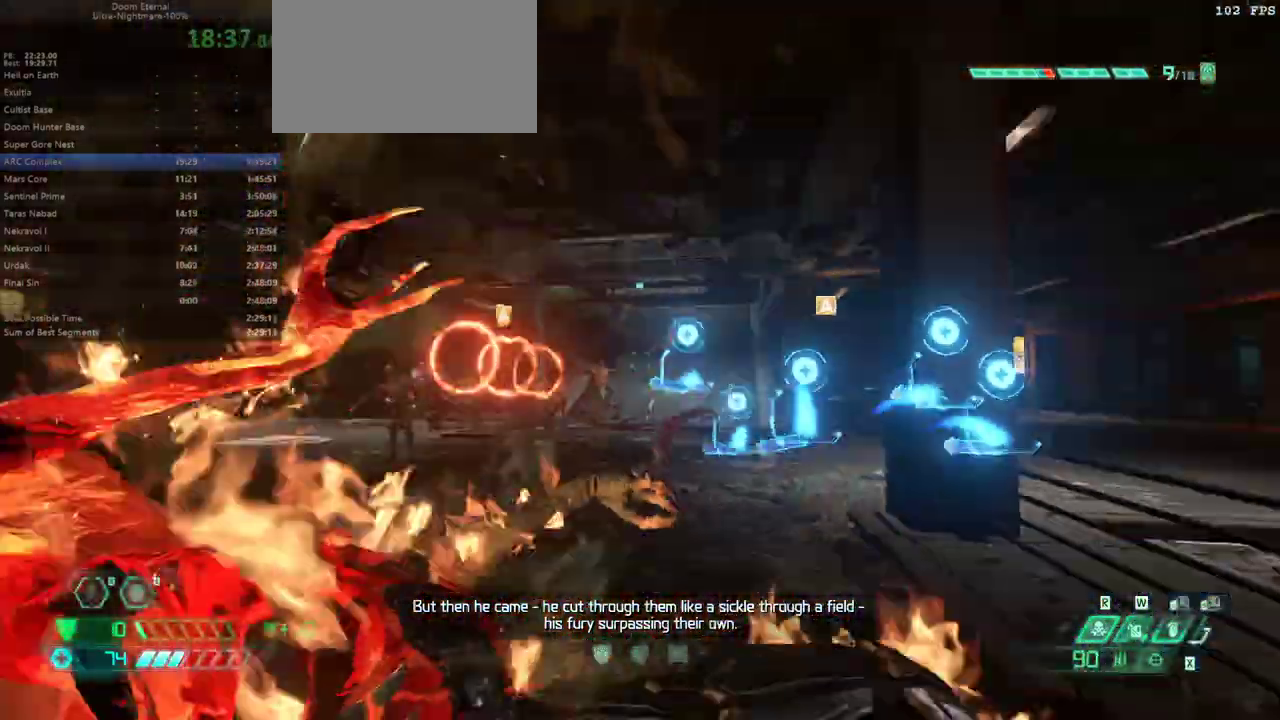
{"keys": ["fw"], "mouse": [], "events": [[100, "l", "down"], [167, "jump", "down"], [233, "jump", "up"], [333, "jump", "down"], [467, "jump", "up"], [467, "l", "up"]]}